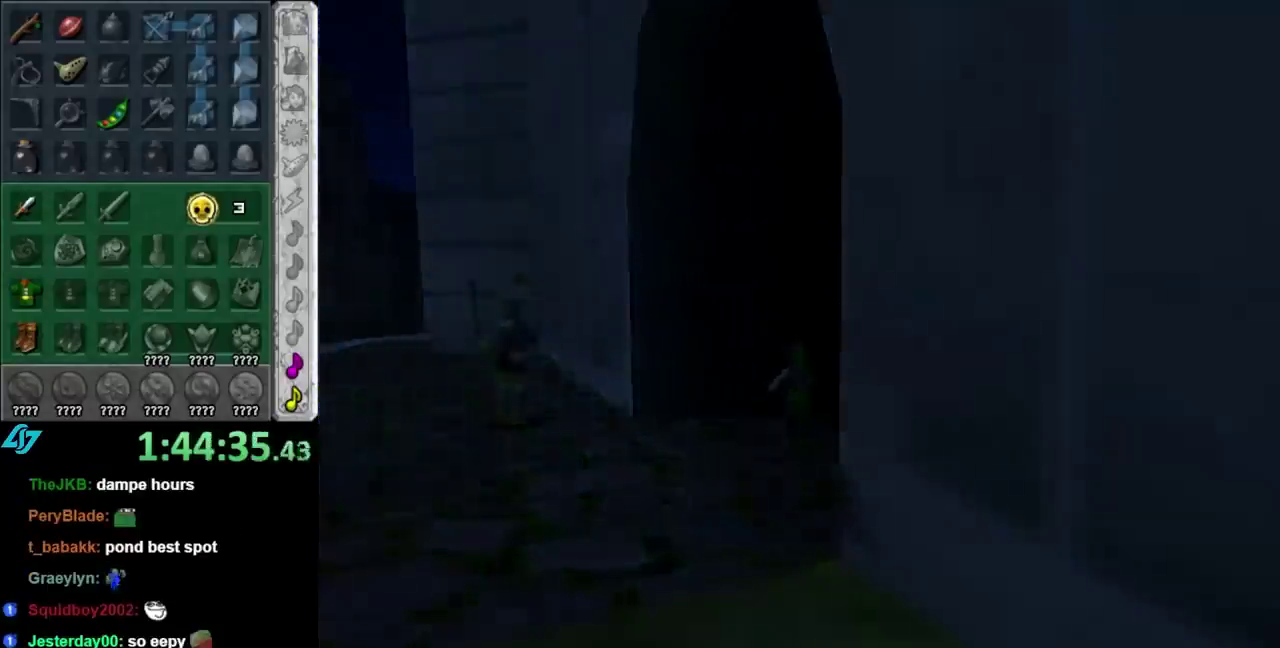
Gameplay with a controller (Nintendo layout); each line is a JSON object with the inputs held at the frame after it. "events" lists button and stick changes between this image and that frame as [ms after this image, input, new state], when the widget could be followed in between. Not read: L3 R3.
{"buttons": [], "left_stick": "up", "right_stick": "center", "events": [[133, "left_stick", "up"]]}
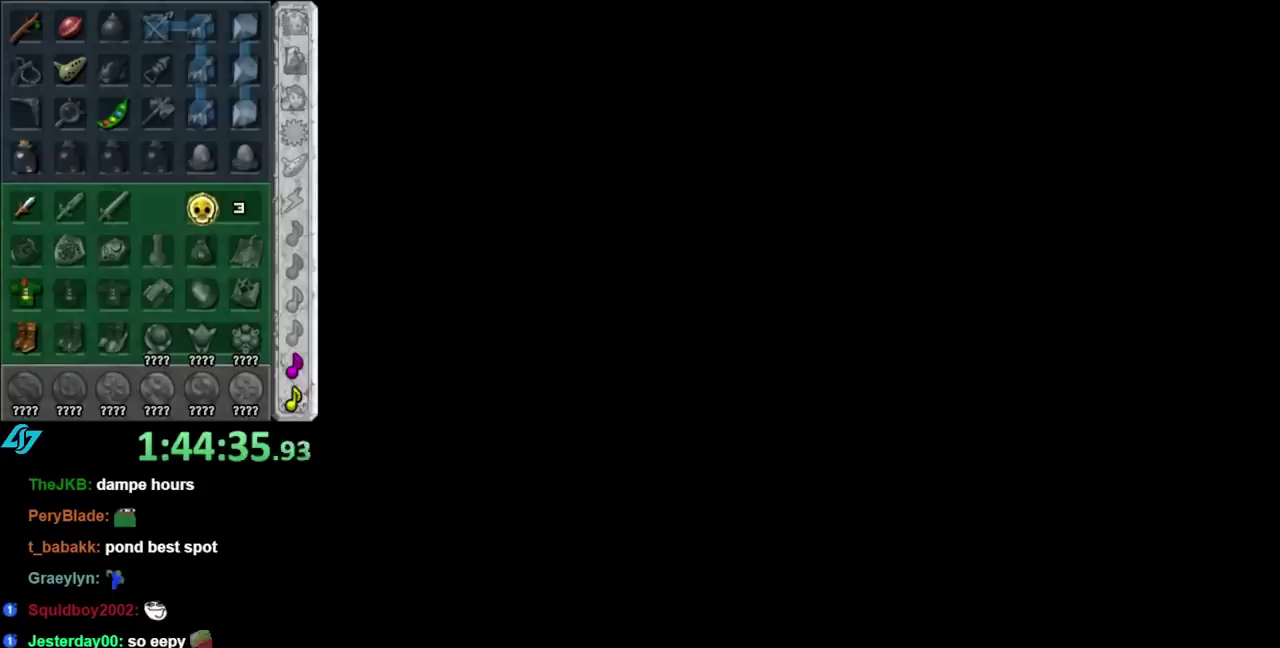
{"buttons": [], "left_stick": "center", "right_stick": "center", "events": [[133, "left_stick", "center"]]}
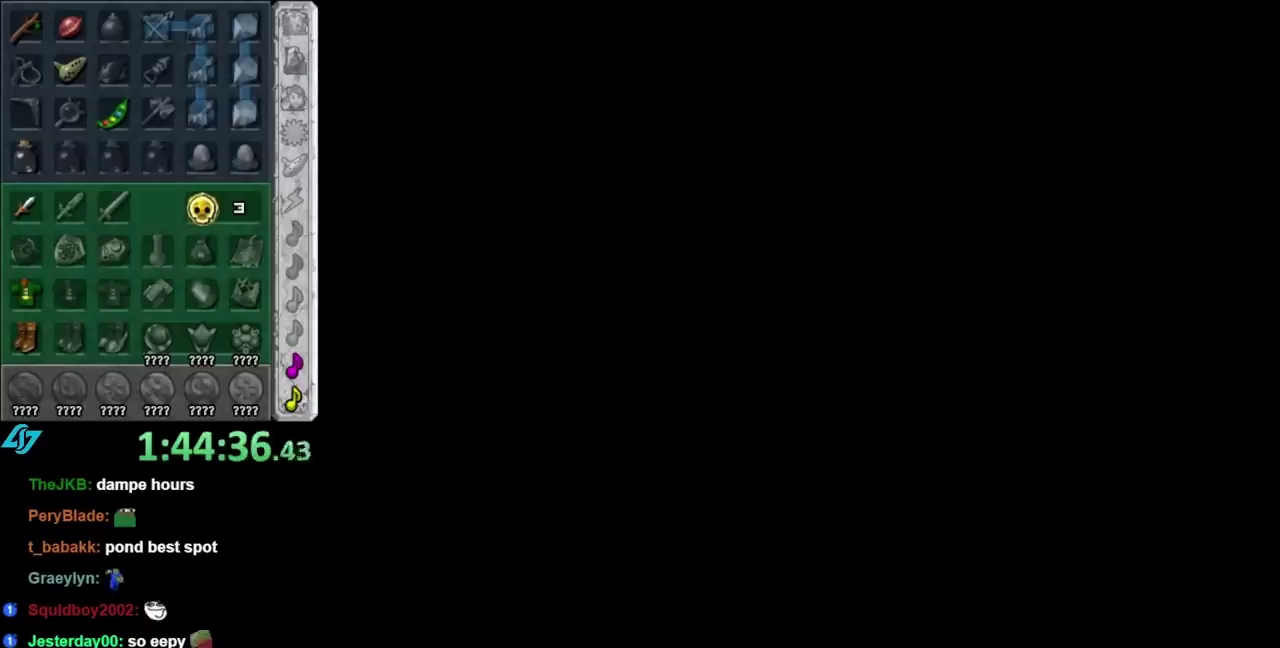
{"buttons": [], "left_stick": "center", "right_stick": "center", "events": []}
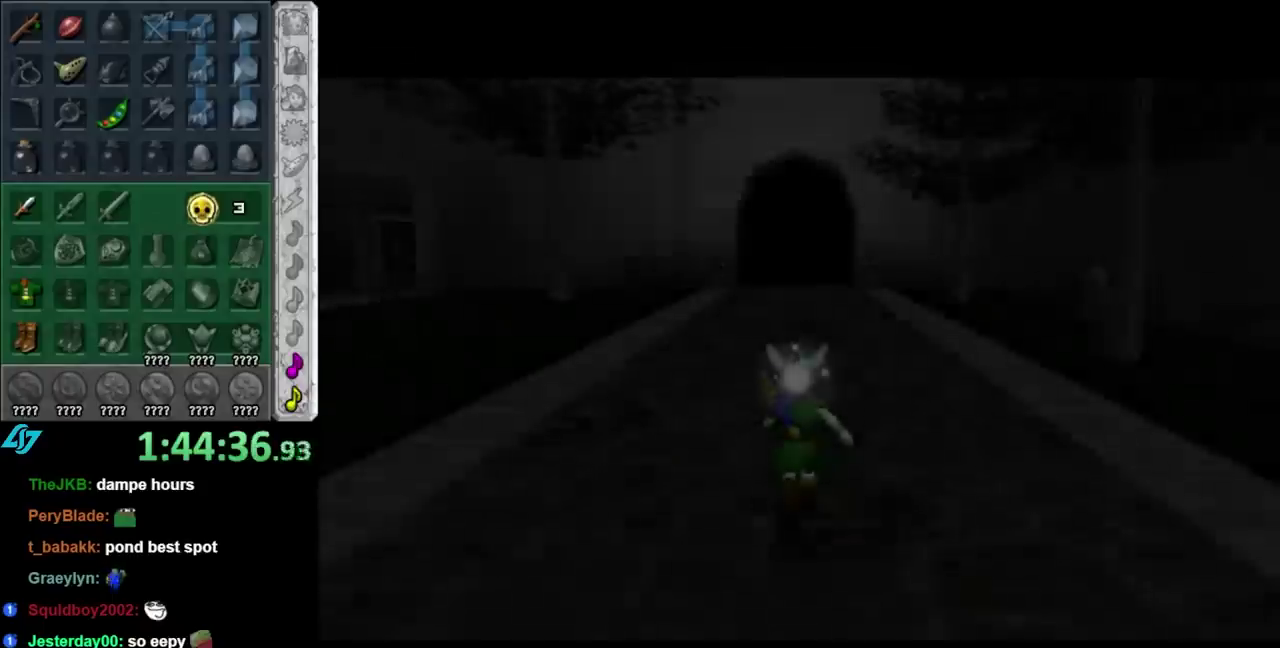
{"buttons": [], "left_stick": "up", "right_stick": "center", "events": [[200, "left_stick", "up"]]}
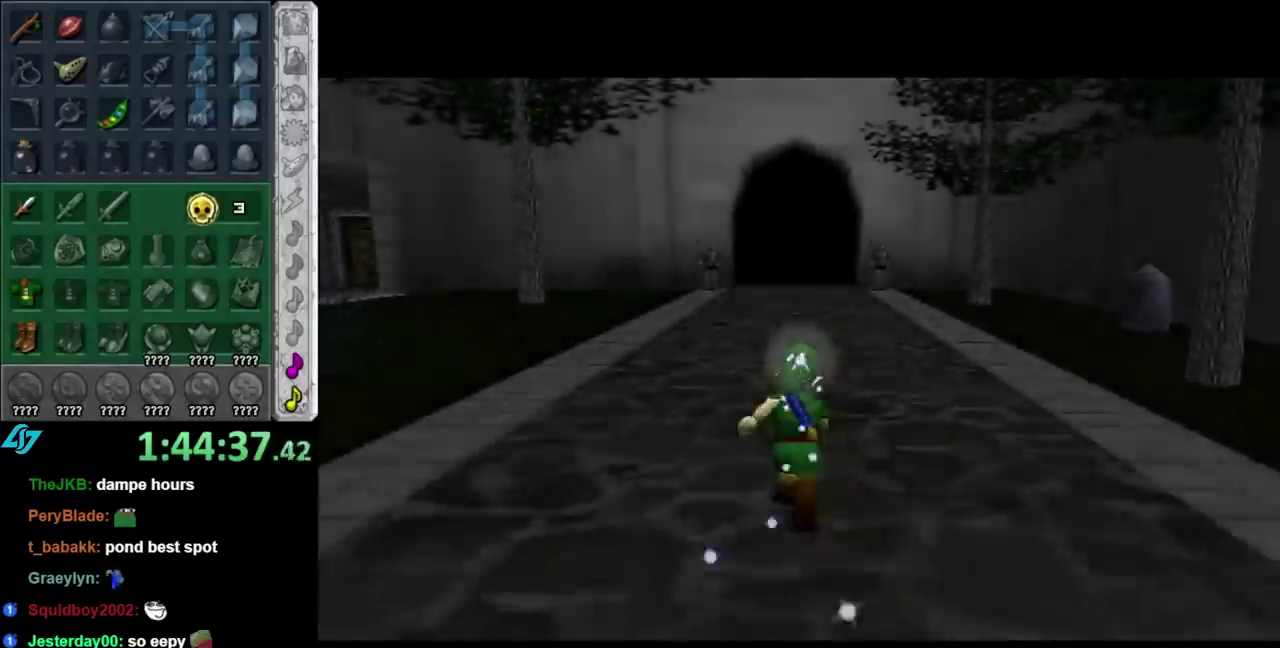
{"buttons": [], "left_stick": "center", "right_stick": "center", "events": [[200, "left_stick", "center"]]}
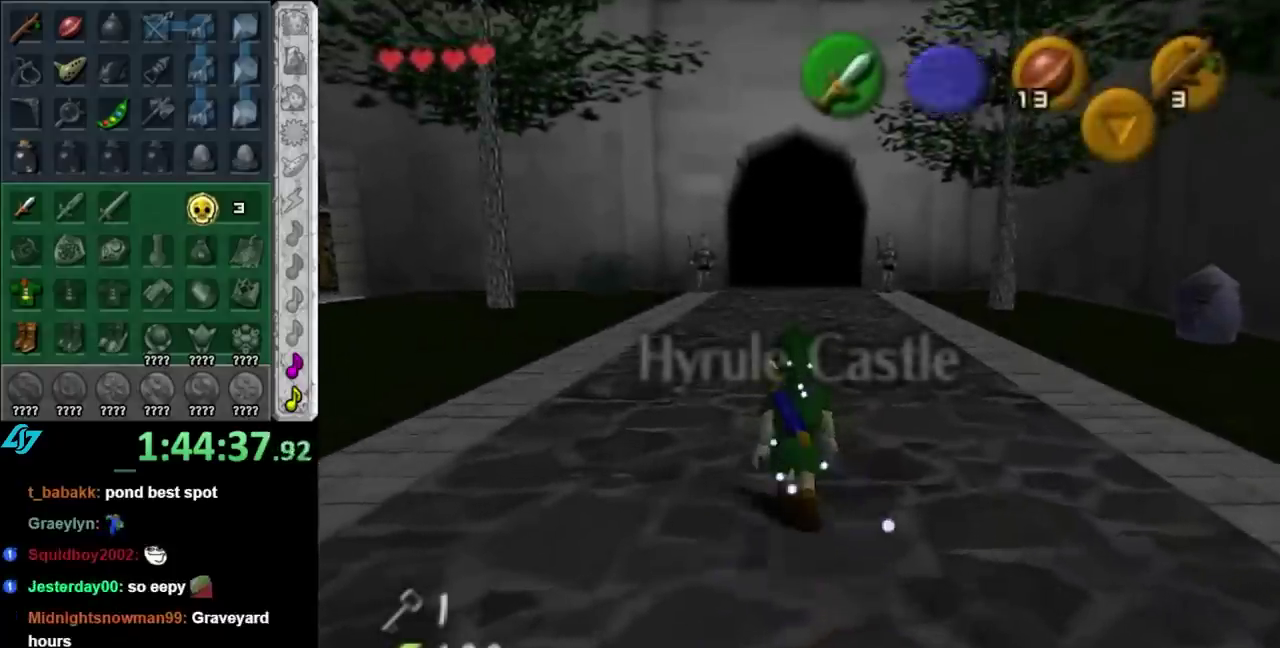
{"buttons": [], "left_stick": "center", "right_stick": "center", "events": [[67, "left_stick", "left"], [167, "L1", "down"], [167, "left_stick", "center"], [383, "L1", "up"]]}
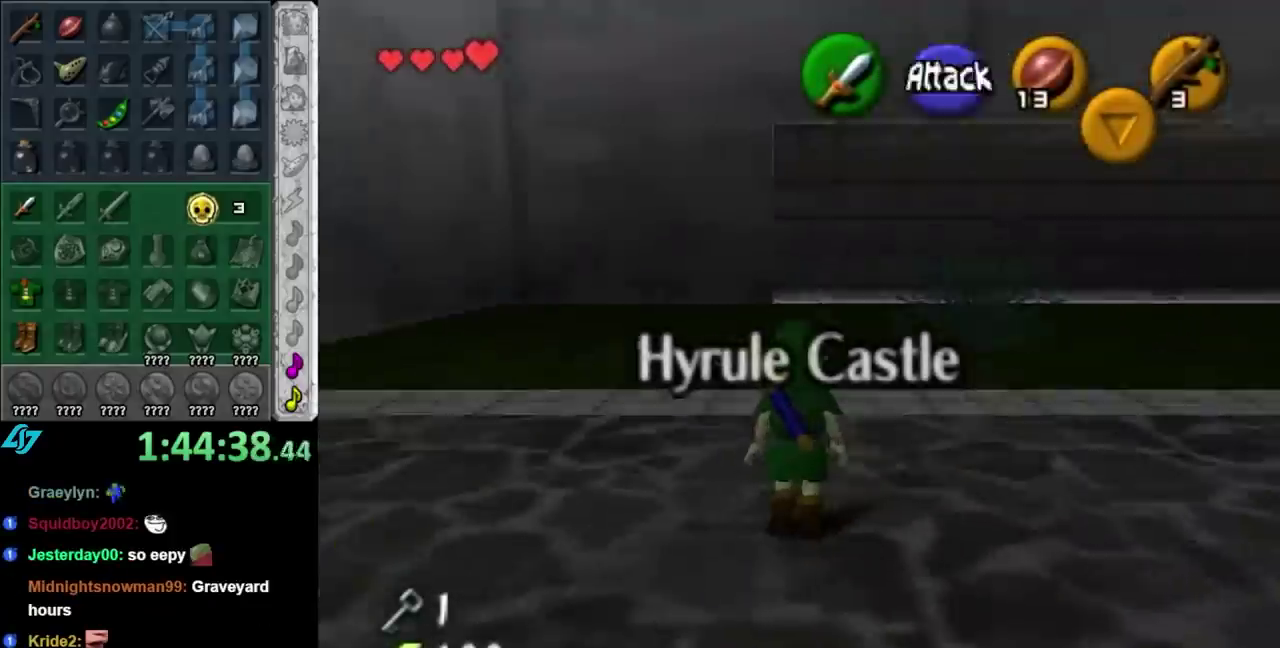
{"buttons": [], "left_stick": "right", "right_stick": "center", "events": [[450, "left_stick", "right"]]}
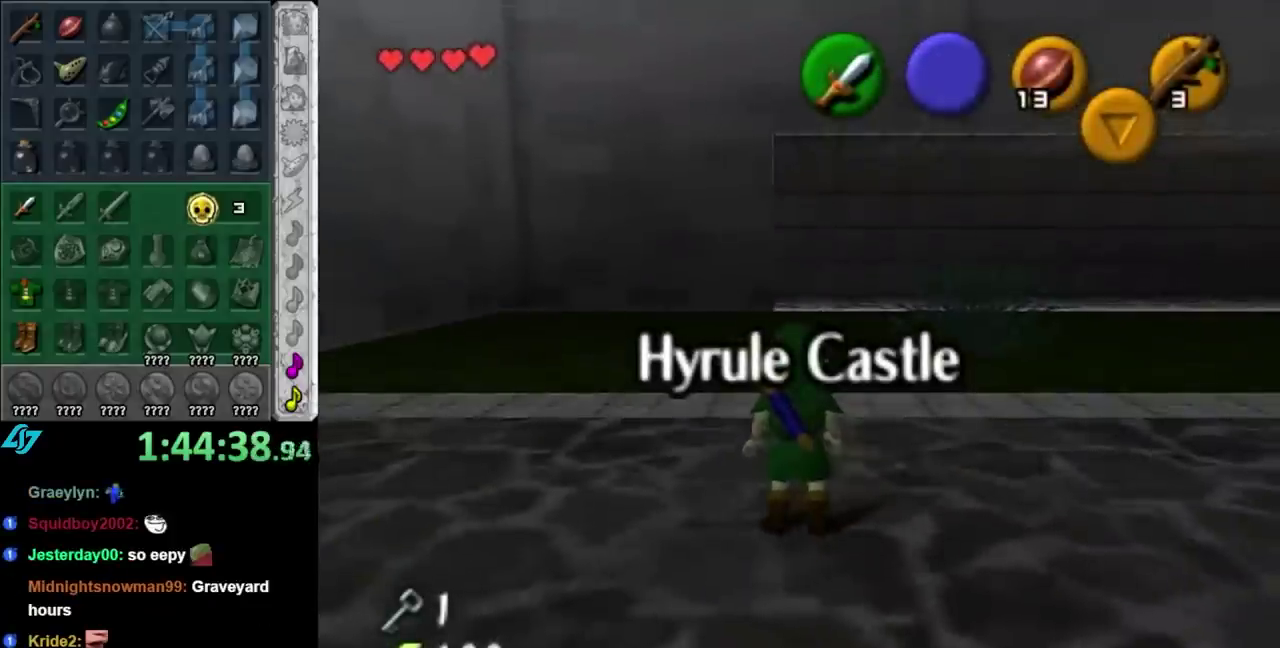
{"buttons": [], "left_stick": "center", "right_stick": "center", "events": [[33, "L1", "down"], [33, "left_stick", "center"], [283, "L1", "up"]]}
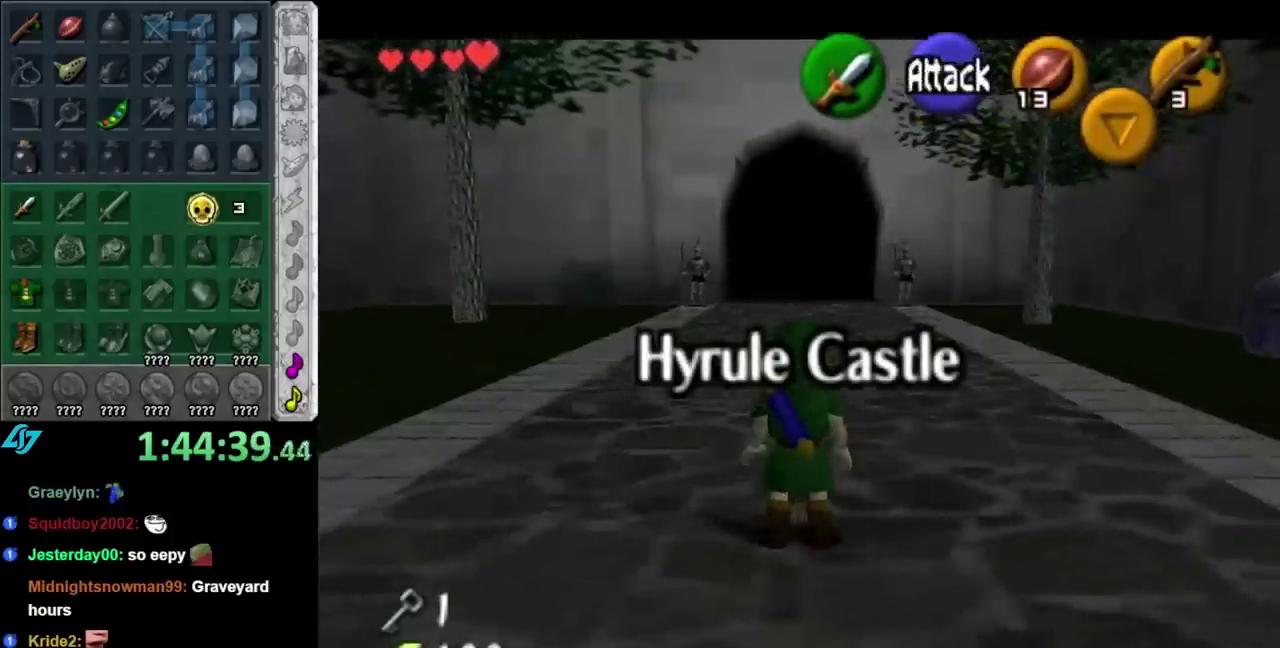
{"buttons": [], "left_stick": "right", "right_stick": "center", "events": [[317, "left_stick", "right"]]}
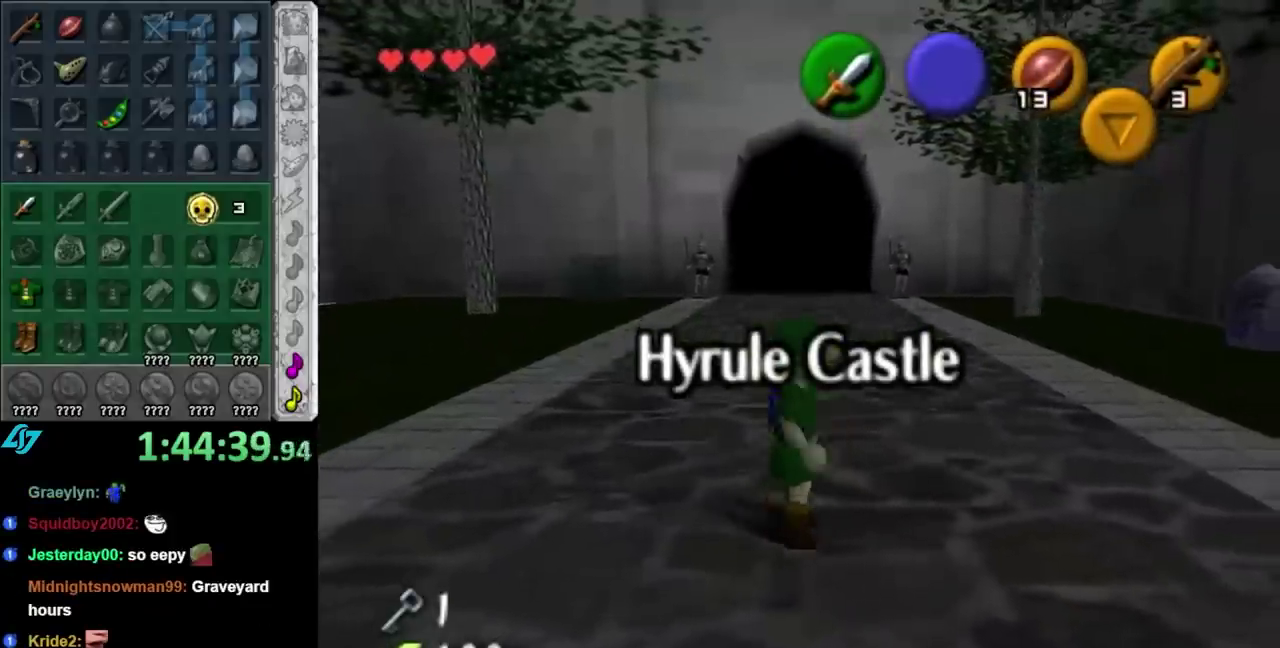
{"buttons": [], "left_stick": "center", "right_stick": "center", "events": [[67, "left_stick", "up-right"], [250, "left_stick", "up"], [467, "left_stick", "center"]]}
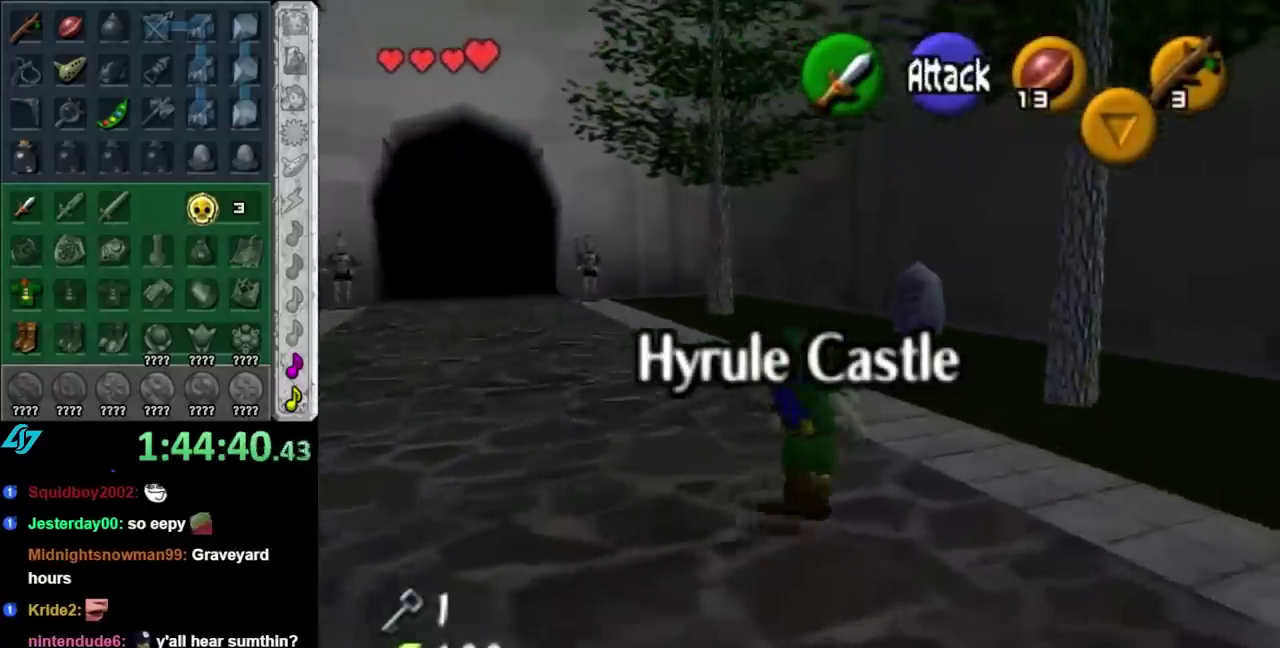
{"buttons": [], "left_stick": "down-left", "right_stick": "center", "events": [[200, "left_stick", "down-left"]]}
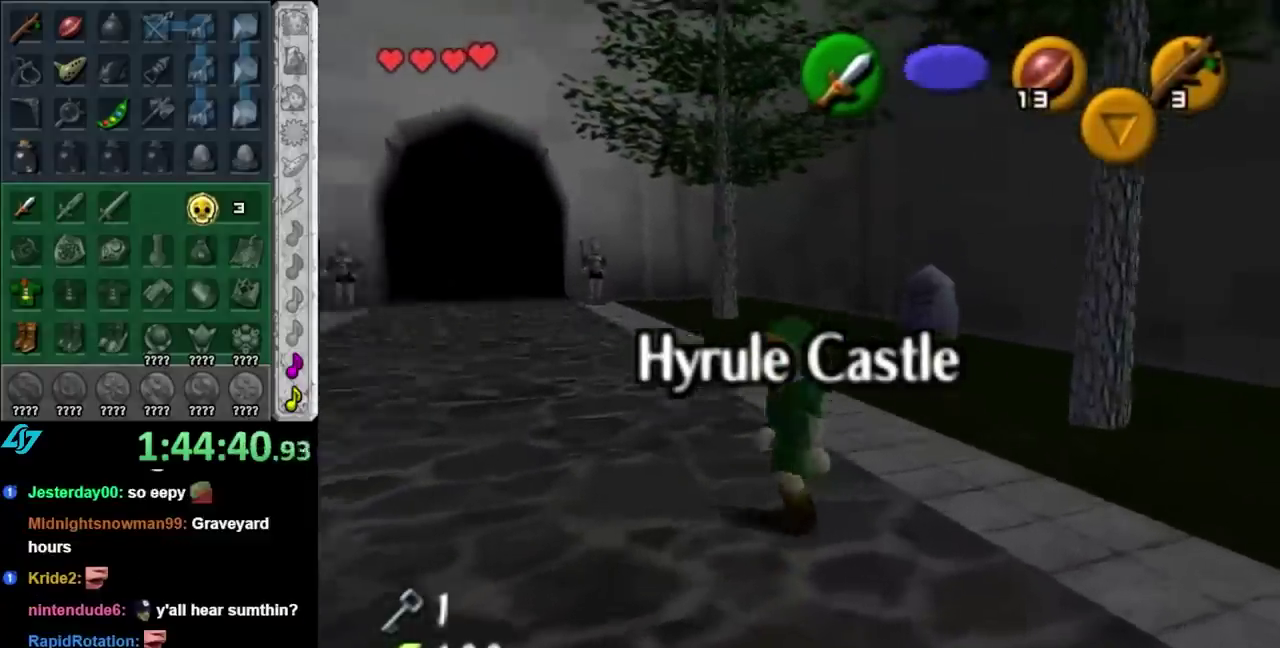
{"buttons": [], "left_stick": "up-left", "right_stick": "center", "events": [[33, "left_stick", "left"], [450, "left_stick", "up-left"]]}
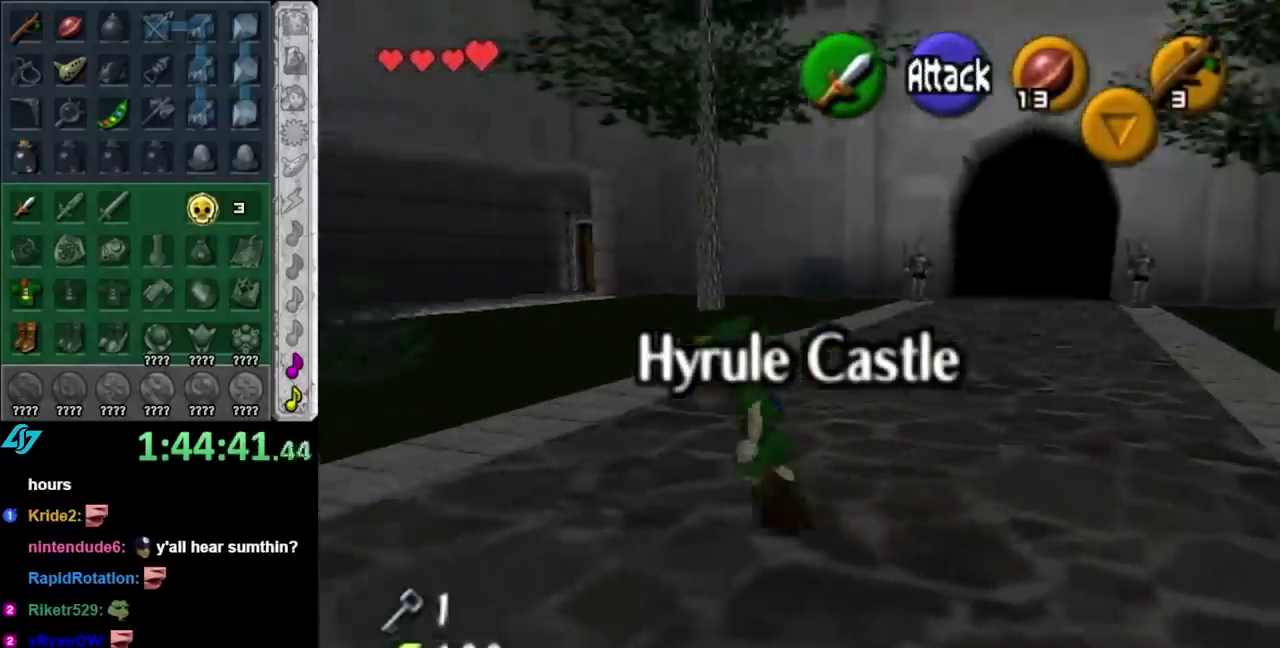
{"buttons": ["A"], "left_stick": "up", "right_stick": "center", "events": [[250, "left_stick", "up"], [483, "A", "down"]]}
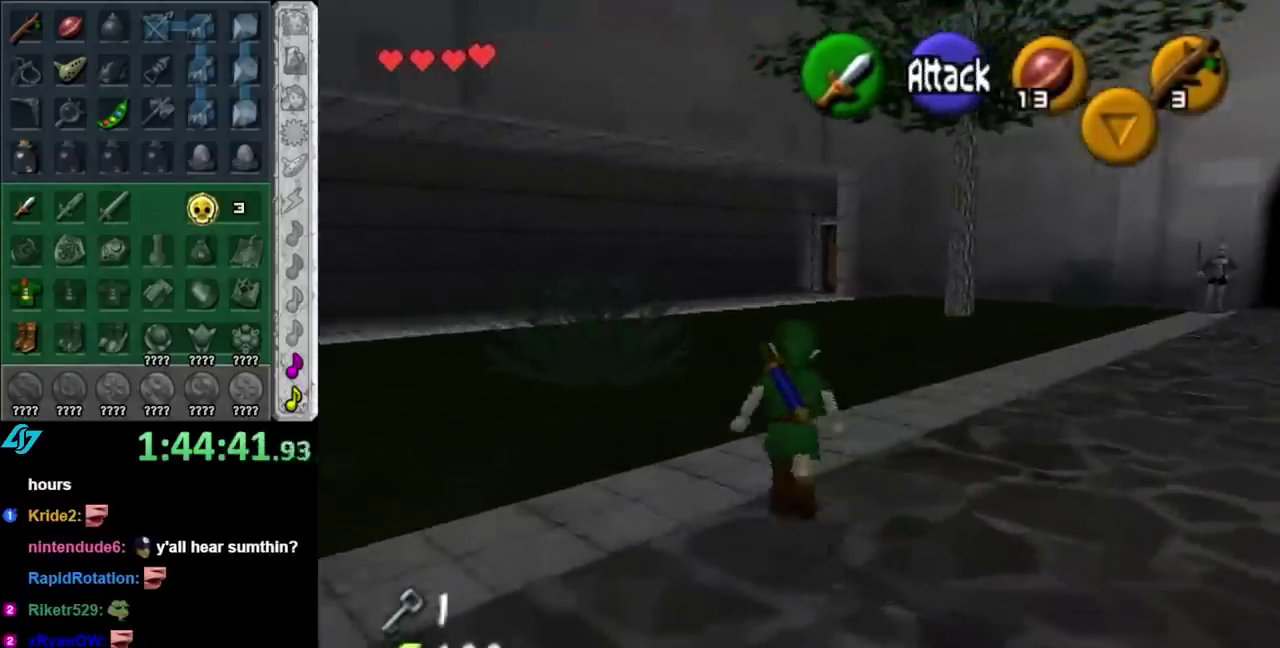
{"buttons": [], "left_stick": "up-left", "right_stick": "center", "events": [[283, "A", "up"], [467, "left_stick", "up-left"]]}
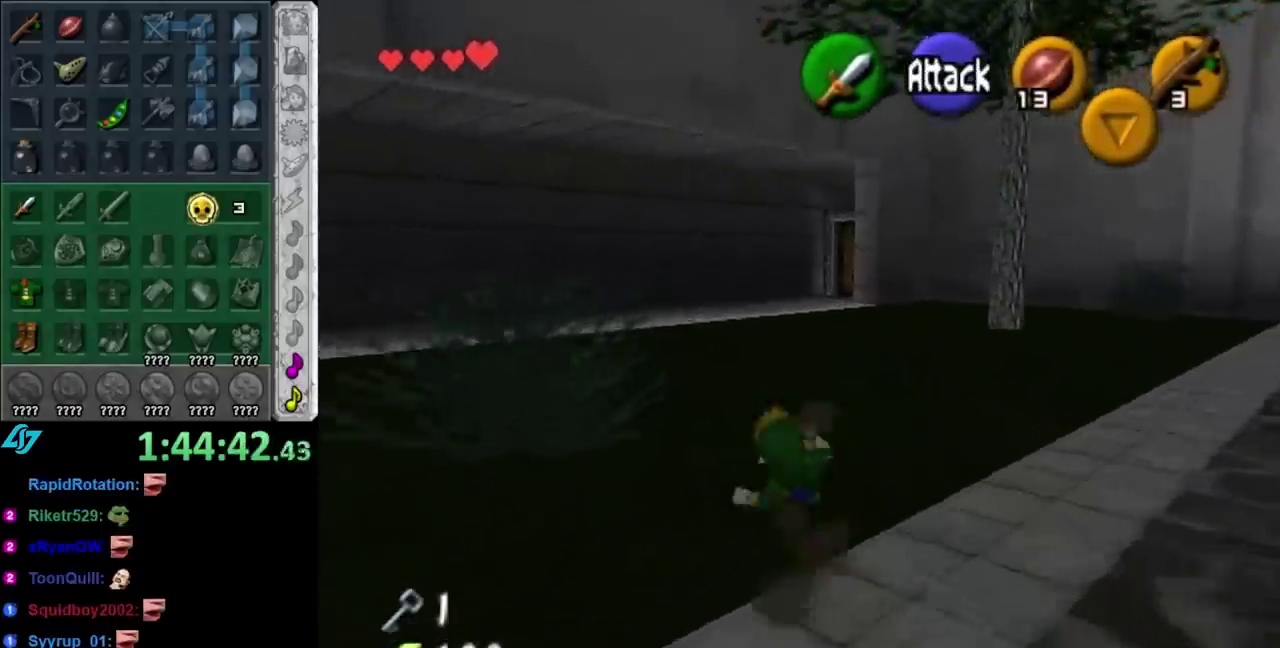
{"buttons": ["L1"], "left_stick": "up", "right_stick": "center", "events": [[250, "A", "down"], [317, "L1", "down"], [400, "left_stick", "up"], [450, "A", "up"]]}
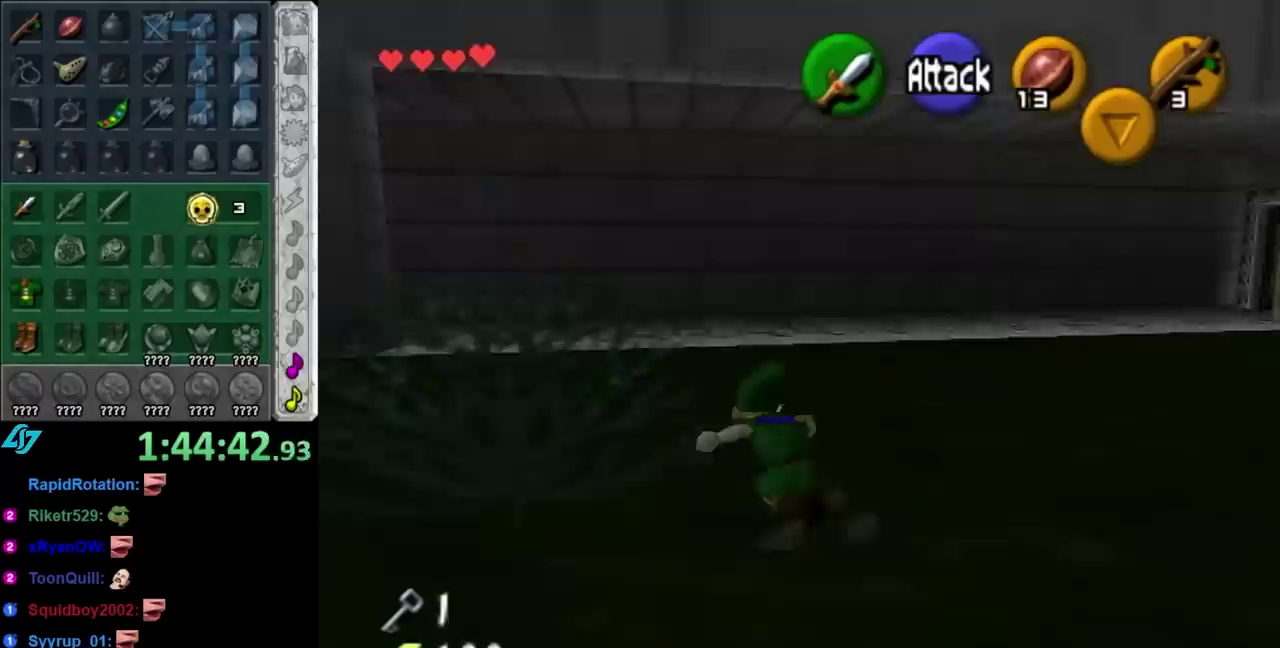
{"buttons": [], "left_stick": "up", "right_stick": "center", "events": [[67, "L1", "up"]]}
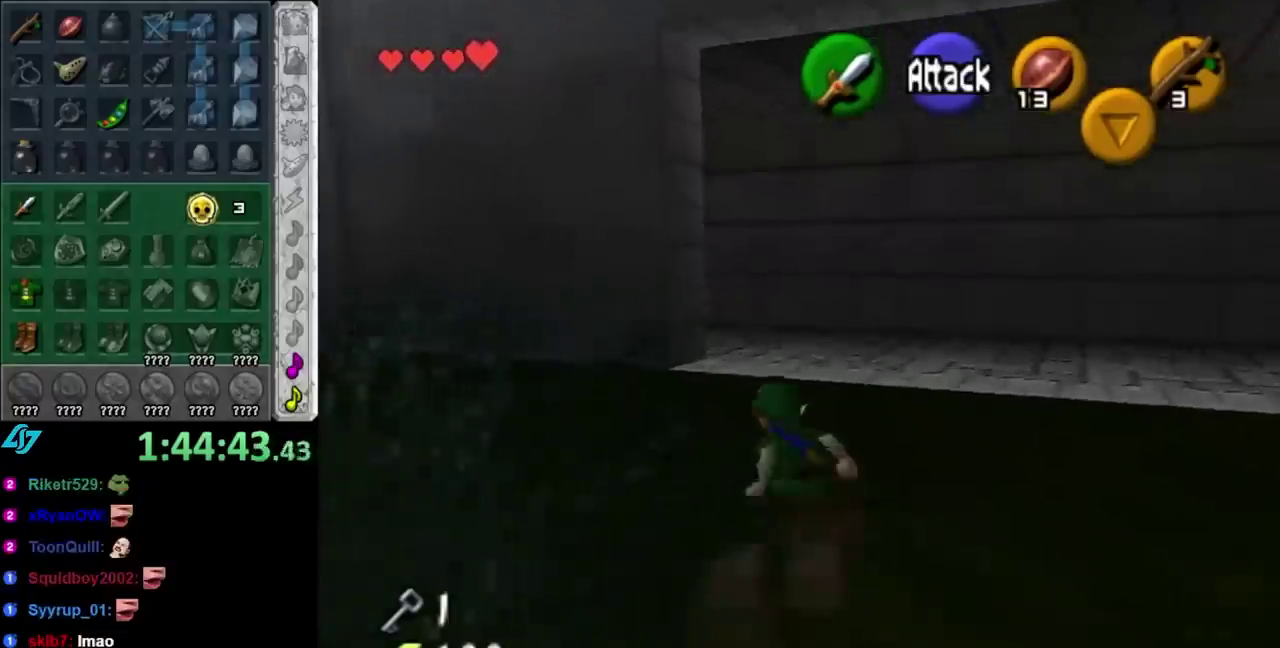
{"buttons": [], "left_stick": "up", "right_stick": "center", "events": [[33, "A", "down"], [200, "A", "up"]]}
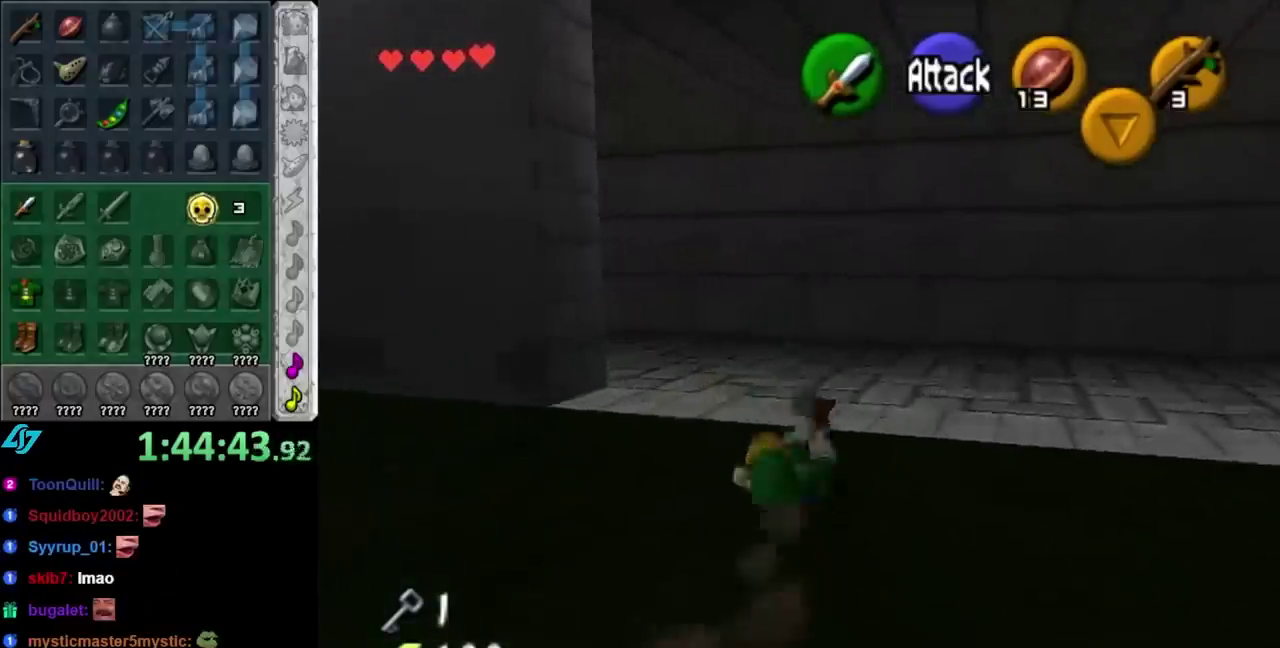
{"buttons": ["A", "L1"], "left_stick": "right", "right_stick": "center", "events": [[33, "left_stick", "up-left"], [217, "L1", "down"], [250, "left_stick", "right"], [383, "A", "down"]]}
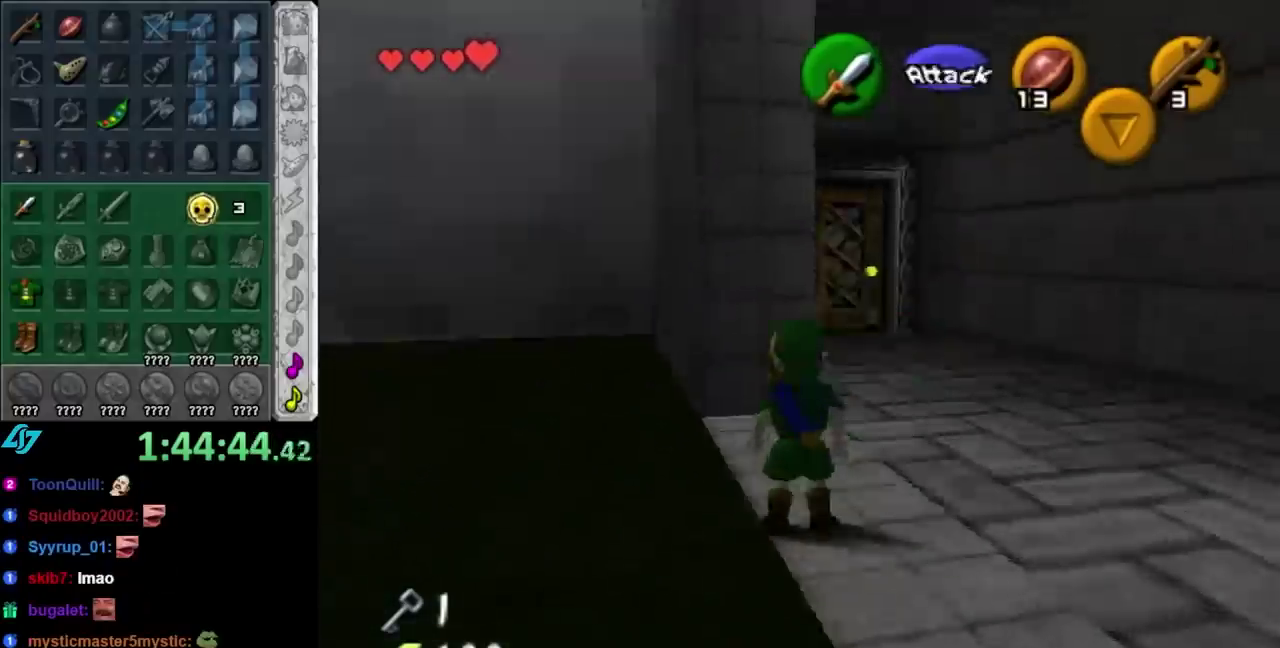
{"buttons": [], "left_stick": "up", "right_stick": "center", "events": [[33, "A", "up"], [200, "L1", "up"], [200, "left_stick", "up-right"], [283, "left_stick", "up"]]}
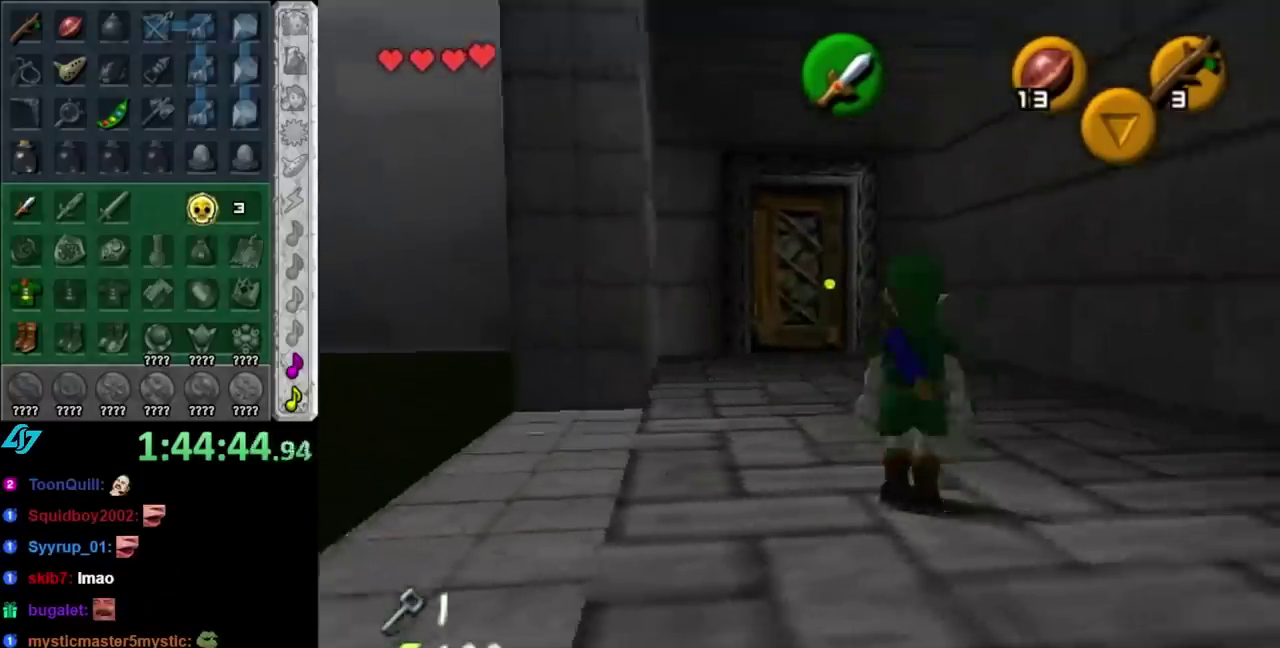
{"buttons": [], "left_stick": "up", "right_stick": "center", "events": [[100, "A", "down"], [417, "A", "up"]]}
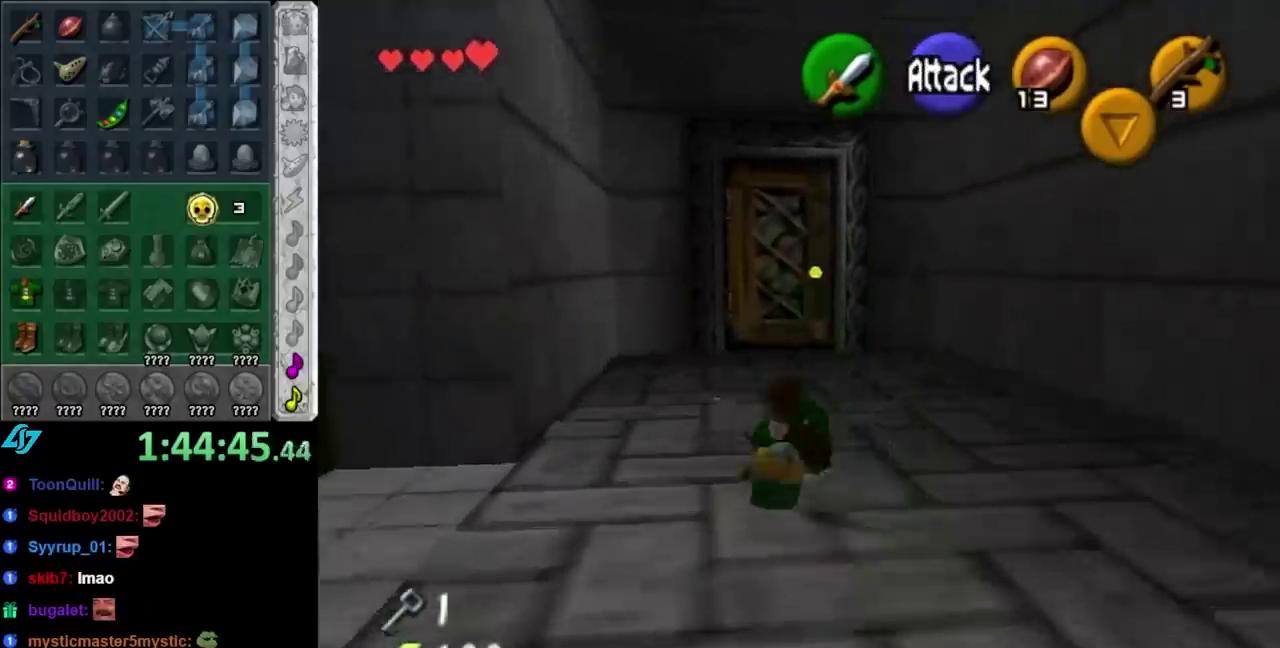
{"buttons": [], "left_stick": "center", "right_stick": "center"}
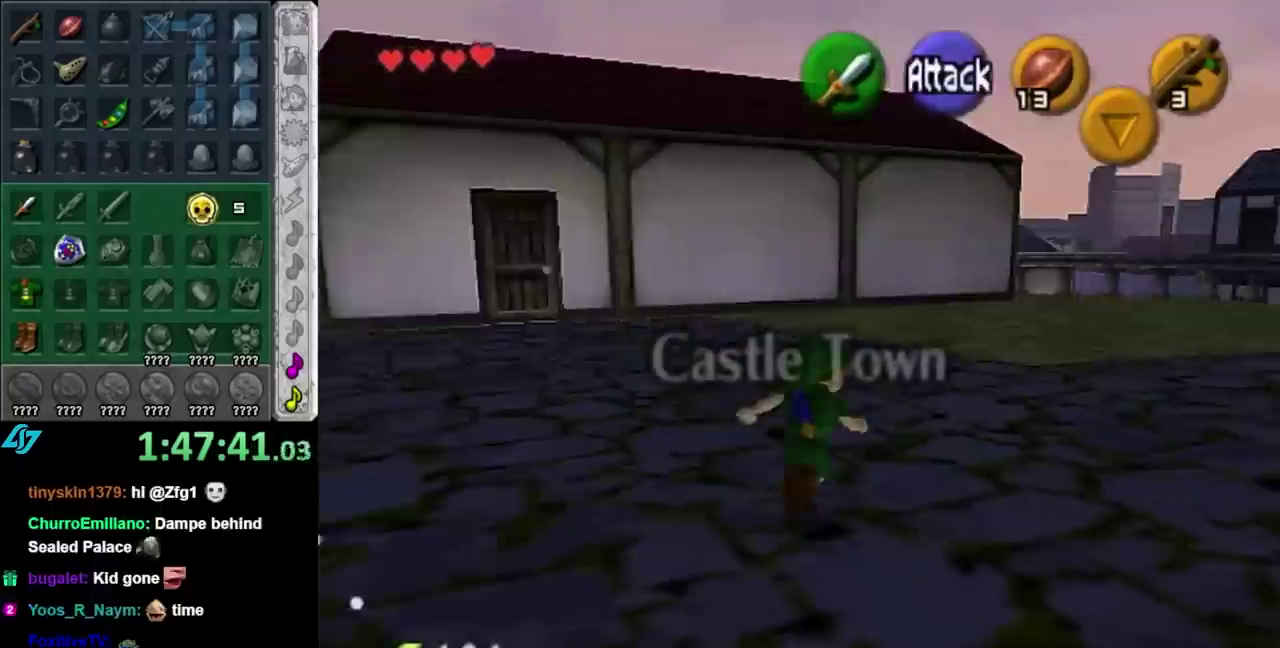
{"buttons": [], "left_stick": "left", "right_stick": "center"}
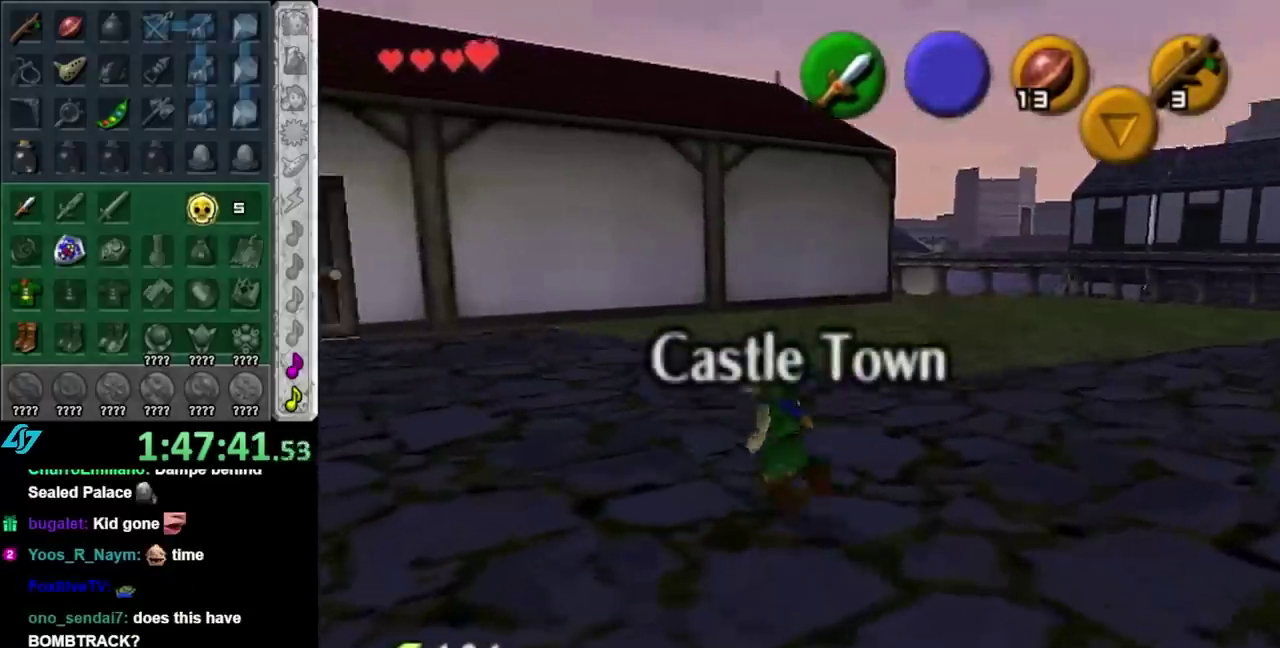
{"buttons": [], "left_stick": "up", "right_stick": "center", "events": [[100, "A", "down"], [217, "L1", "down"], [250, "A", "up"], [250, "left_stick", "up-left"], [317, "left_stick", "up"], [433, "L1", "up"]]}
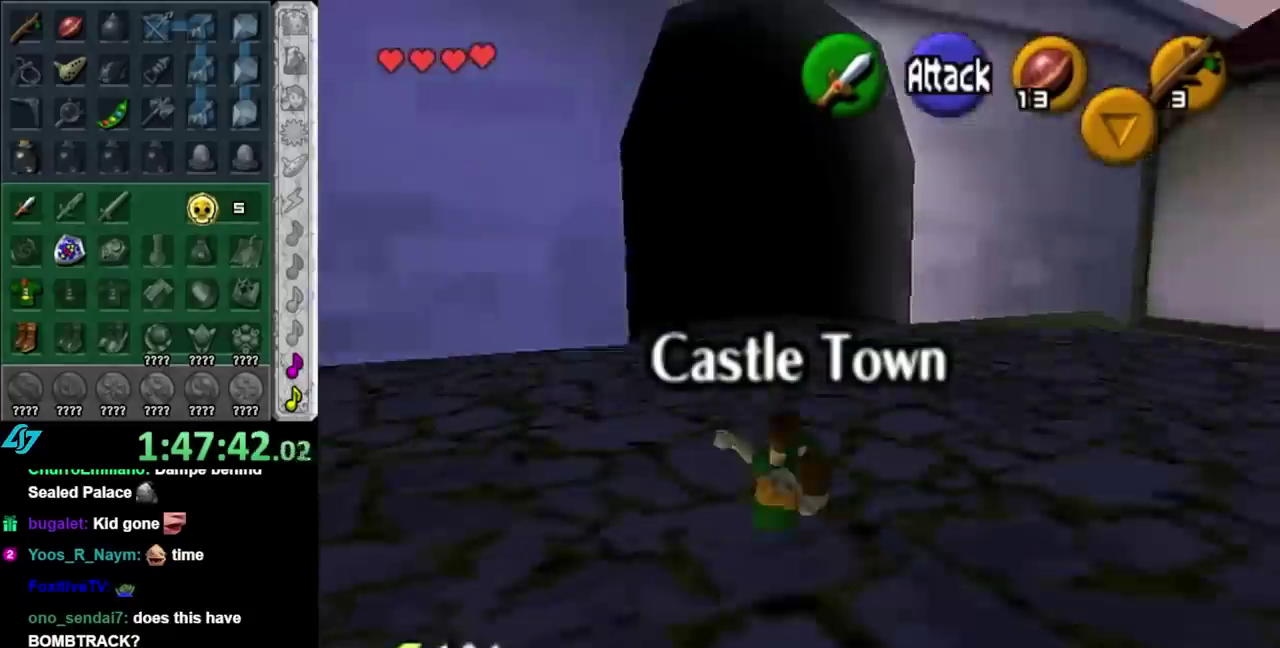
{"buttons": [], "left_stick": "up", "right_stick": "center", "events": []}
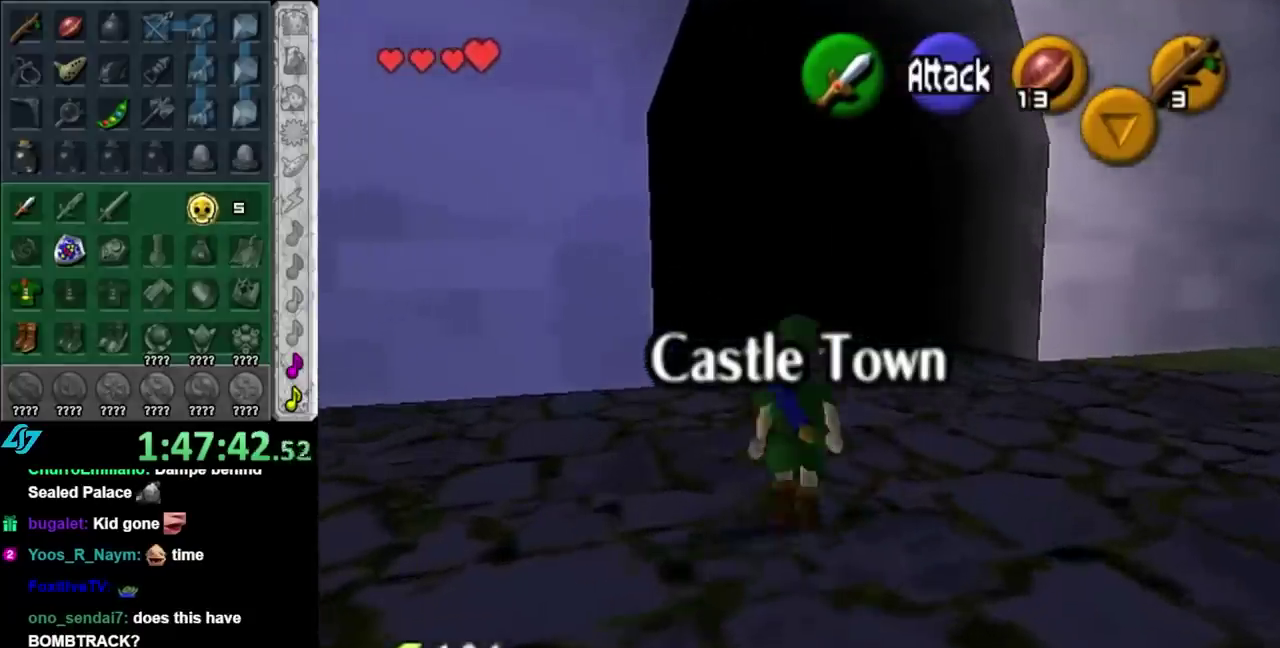
{"buttons": [], "left_stick": "up", "right_stick": "center", "events": [[33, "A", "down"], [150, "A", "up"]]}
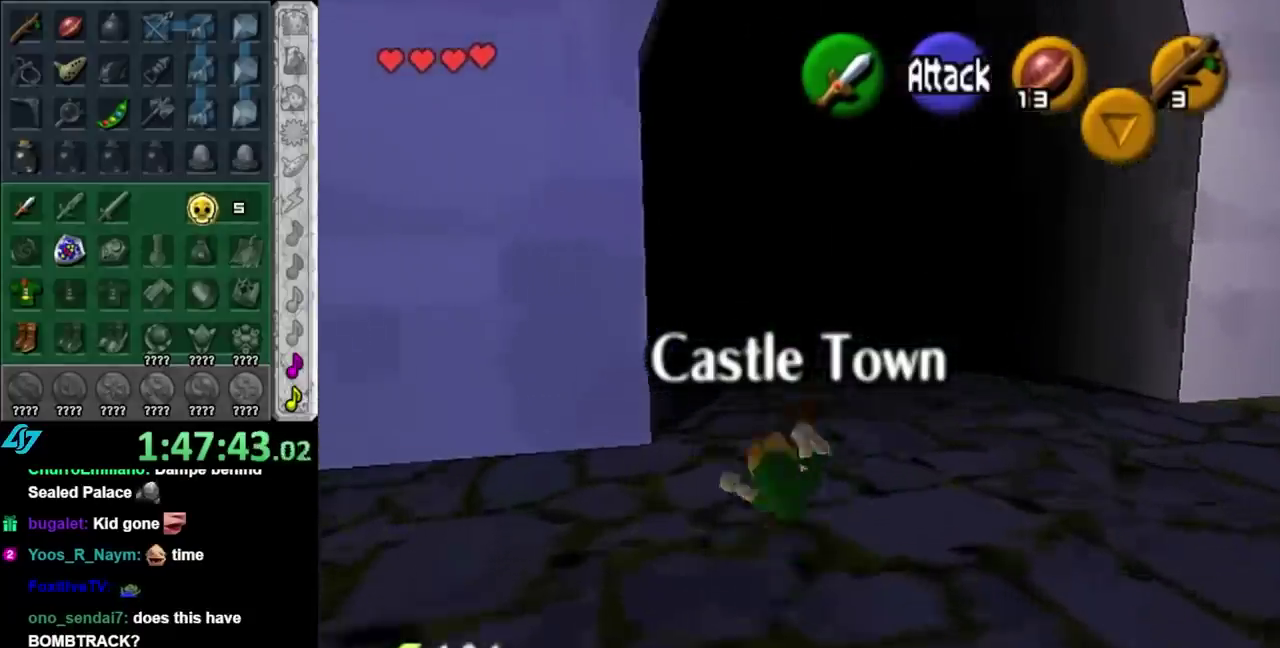
{"buttons": [], "left_stick": "up", "right_stick": "center", "events": []}
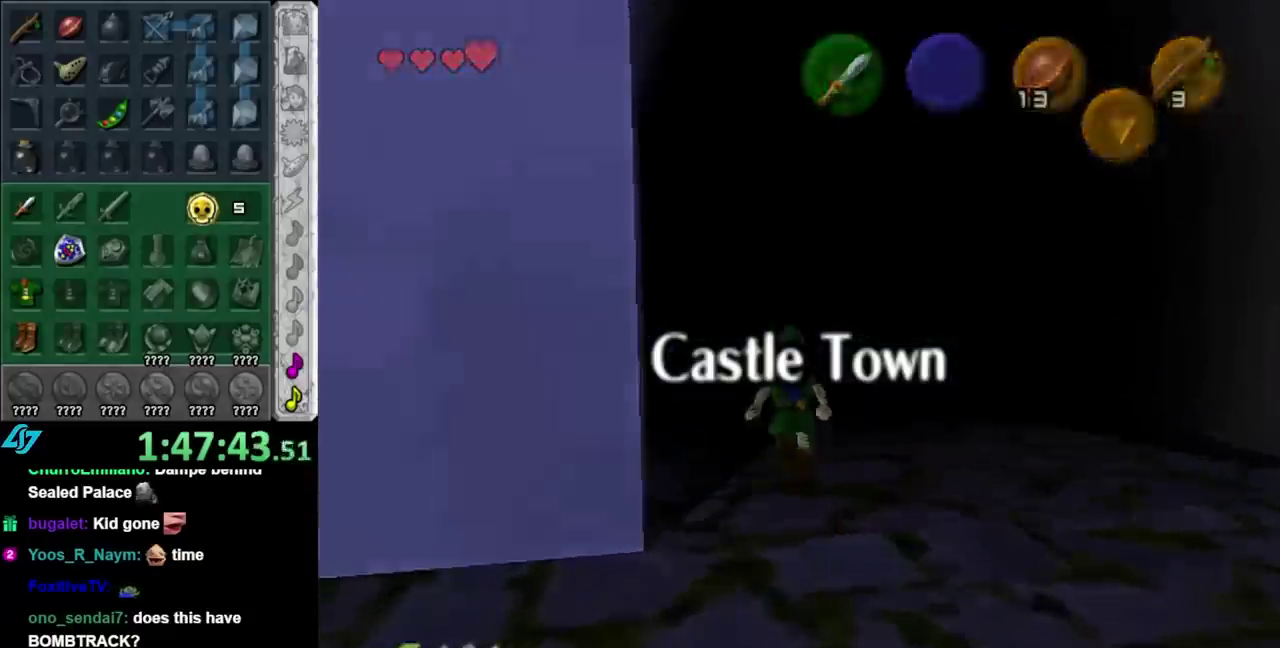
{"buttons": [], "left_stick": "center", "right_stick": "center", "events": [[217, "left_stick", "down"], [283, "left_stick", "center"]]}
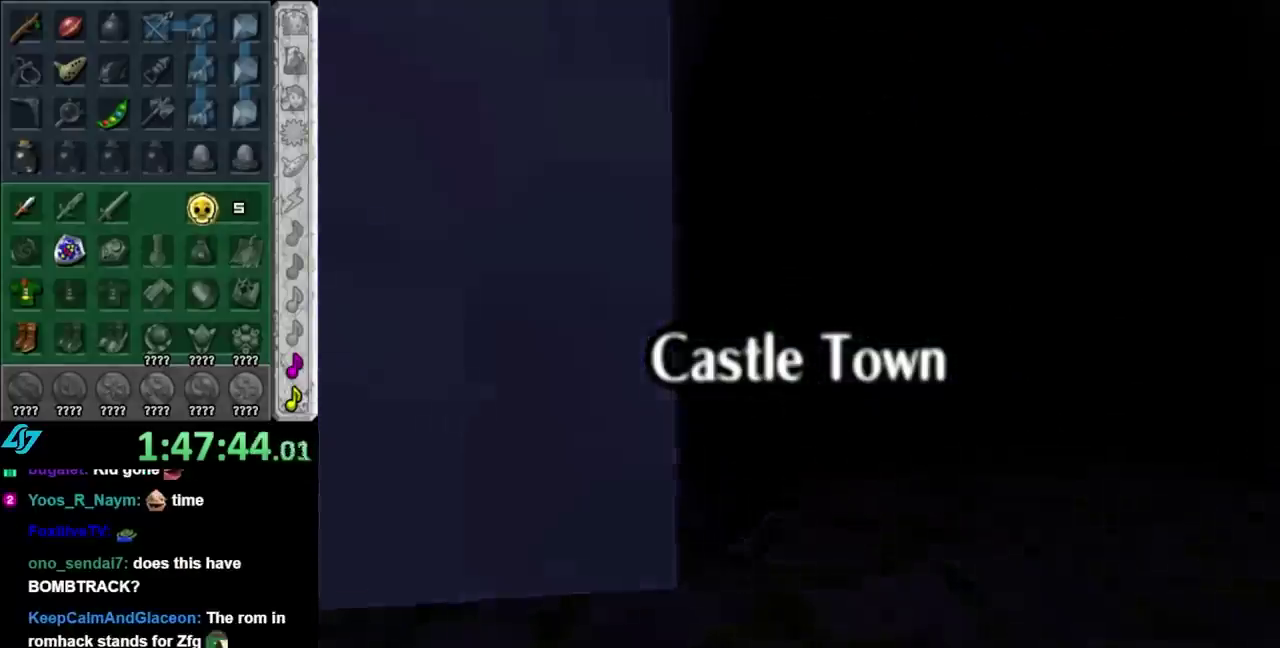
{"buttons": [], "left_stick": "center", "right_stick": "center", "events": []}
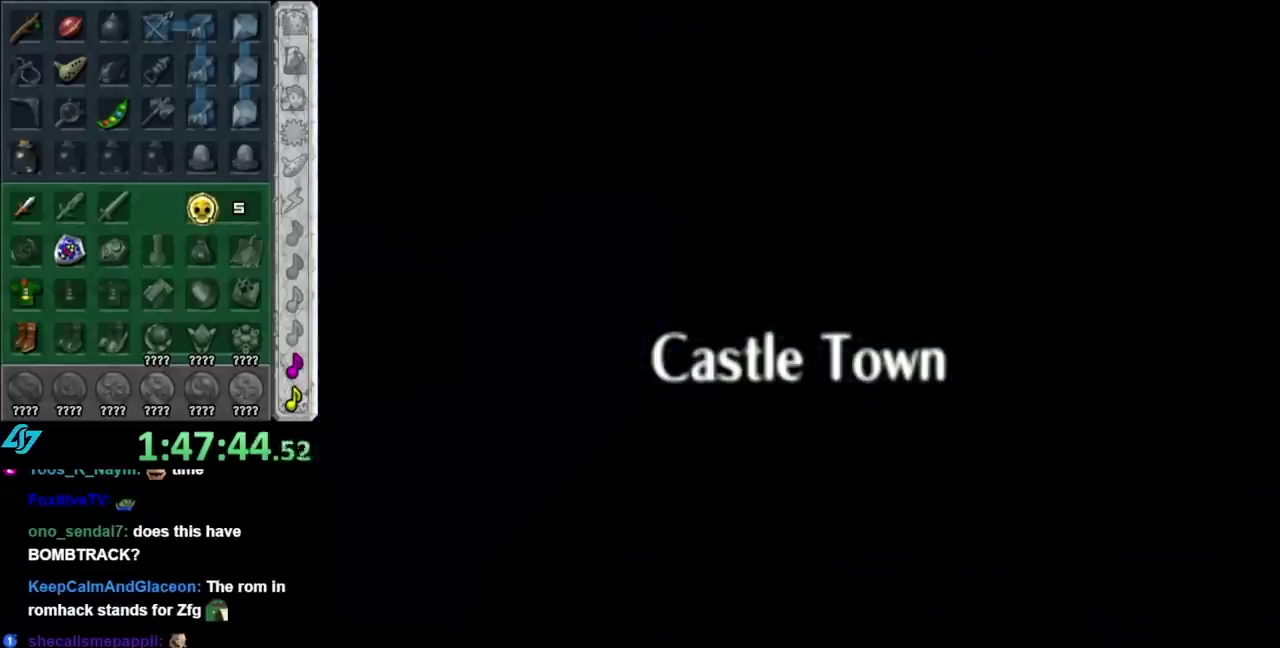
{"buttons": [], "left_stick": "center", "right_stick": "center", "events": []}
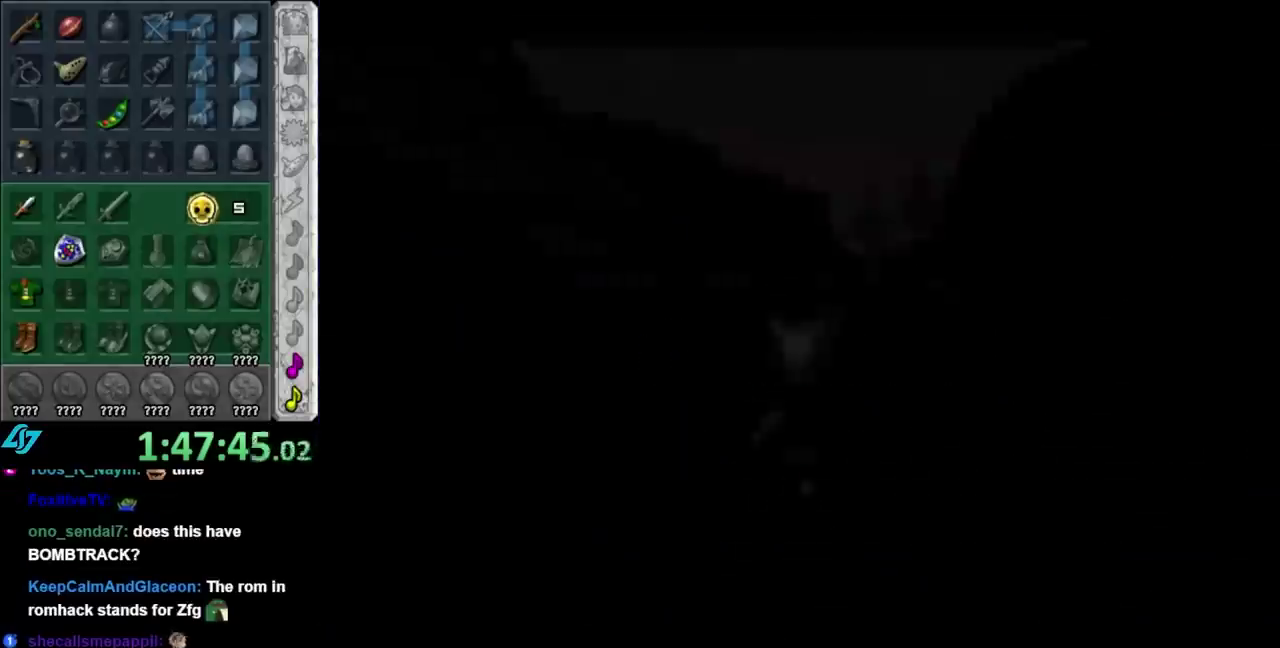
{"buttons": [], "left_stick": "center", "right_stick": "center", "events": []}